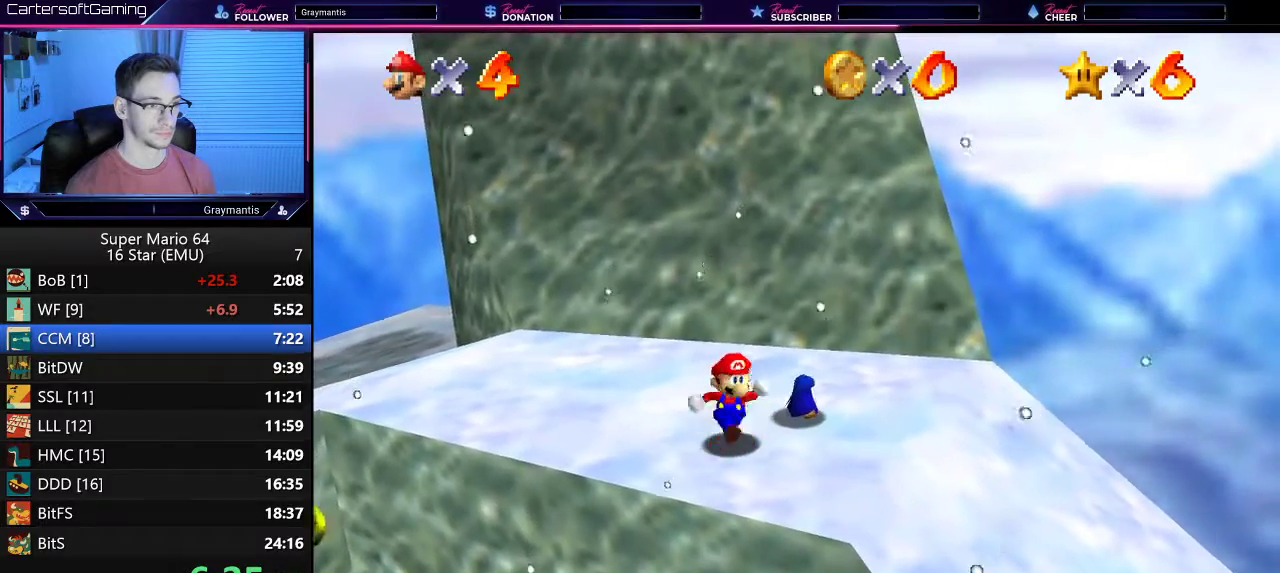
Gameplay with a controller (Nintendo layout); each line is a JSON object with the inputs held at the frame after it. "events" lists button and stick changes between this image and that frame as [ms after this image, input, new state], when the widget could be followed in between. Not read: L3 R3.
{"buttons": [], "left_stick": "left", "events": [[251, "left_stick", "up"], [434, "left_stick", "up-left"], [484, "left_stick", "left"]]}
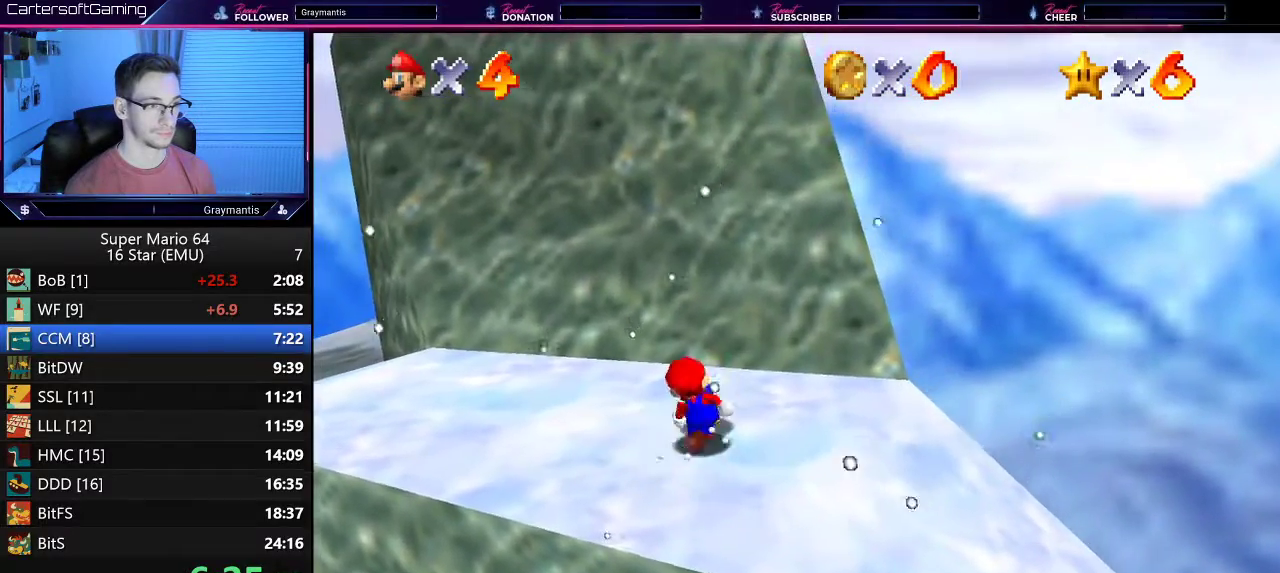
{"buttons": [], "left_stick": "right", "events": [[100, "left_stick", "center"], [183, "B", "down"], [283, "B", "up"], [367, "left_stick", "right"]]}
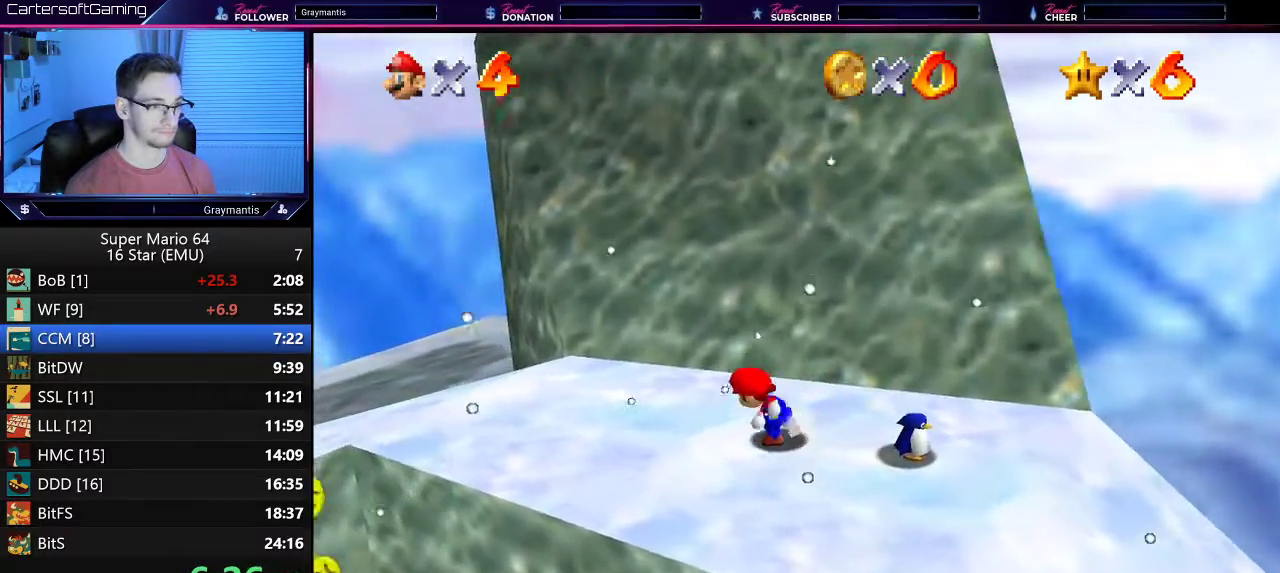
{"buttons": [], "left_stick": "down-right", "events": [[217, "left_stick", "down-right"]]}
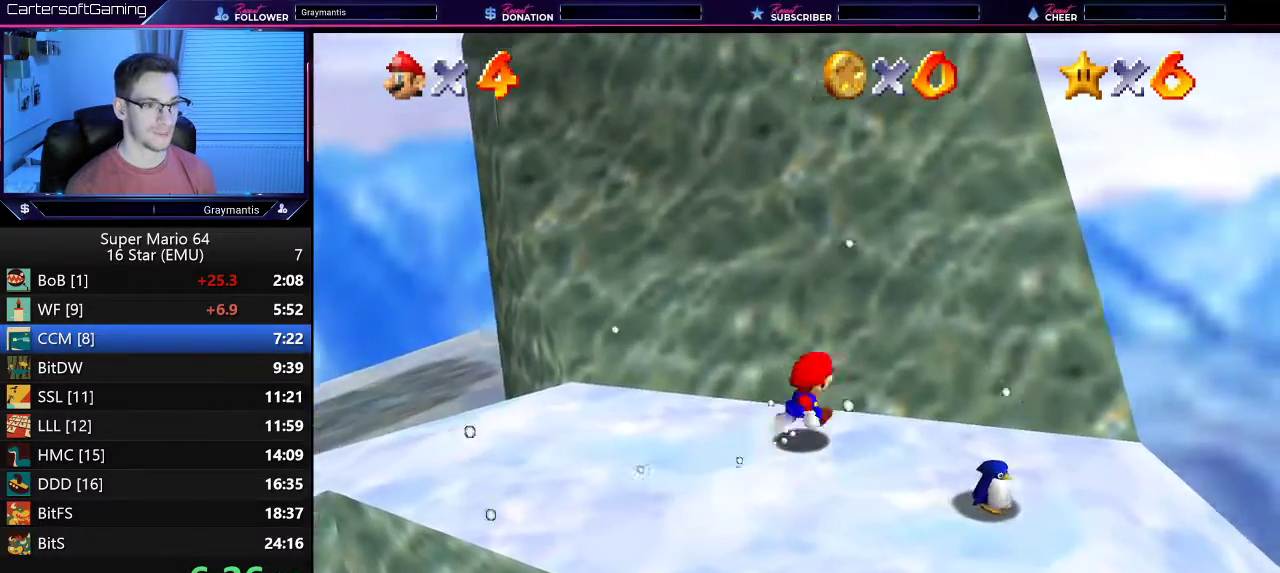
{"buttons": [], "left_stick": "center", "events": [[217, "left_stick", "down"], [367, "left_stick", "center"]]}
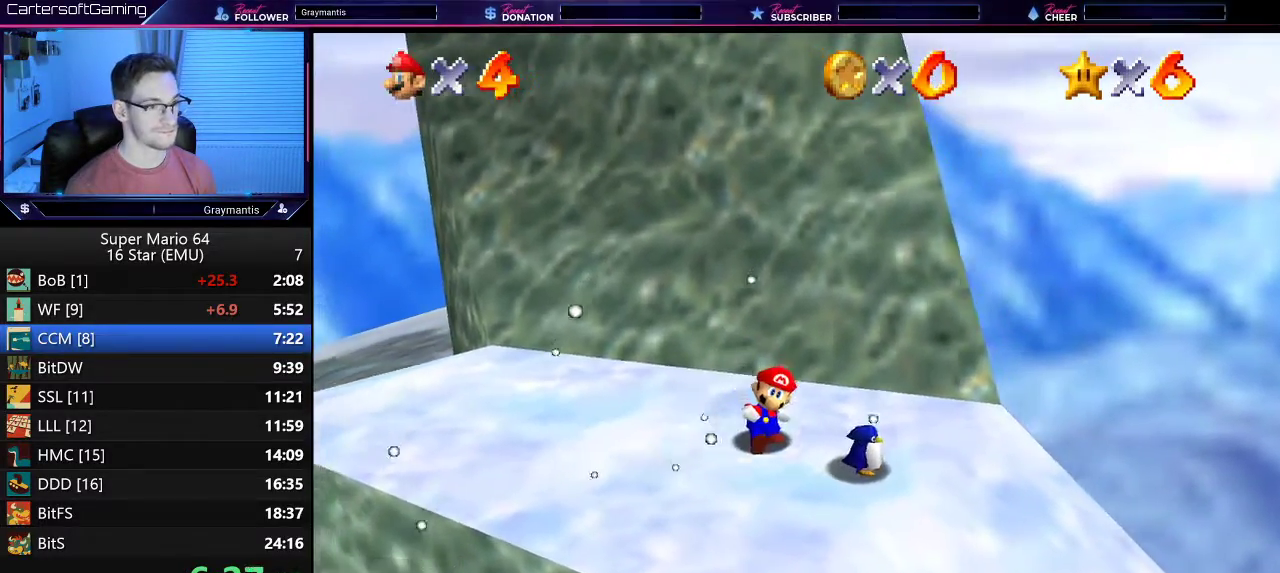
{"buttons": [], "left_stick": "center", "events": [[117, "left_stick", "right"], [384, "left_stick", "center"]]}
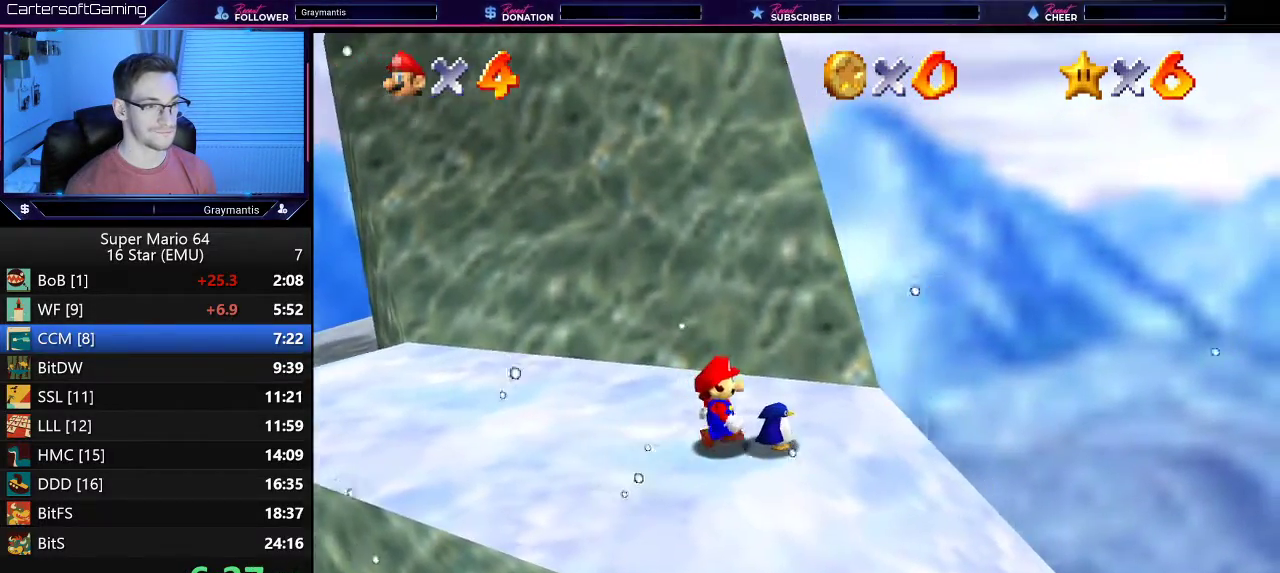
{"buttons": [], "left_stick": "center", "events": [[300, "B", "down"], [367, "B", "up"]]}
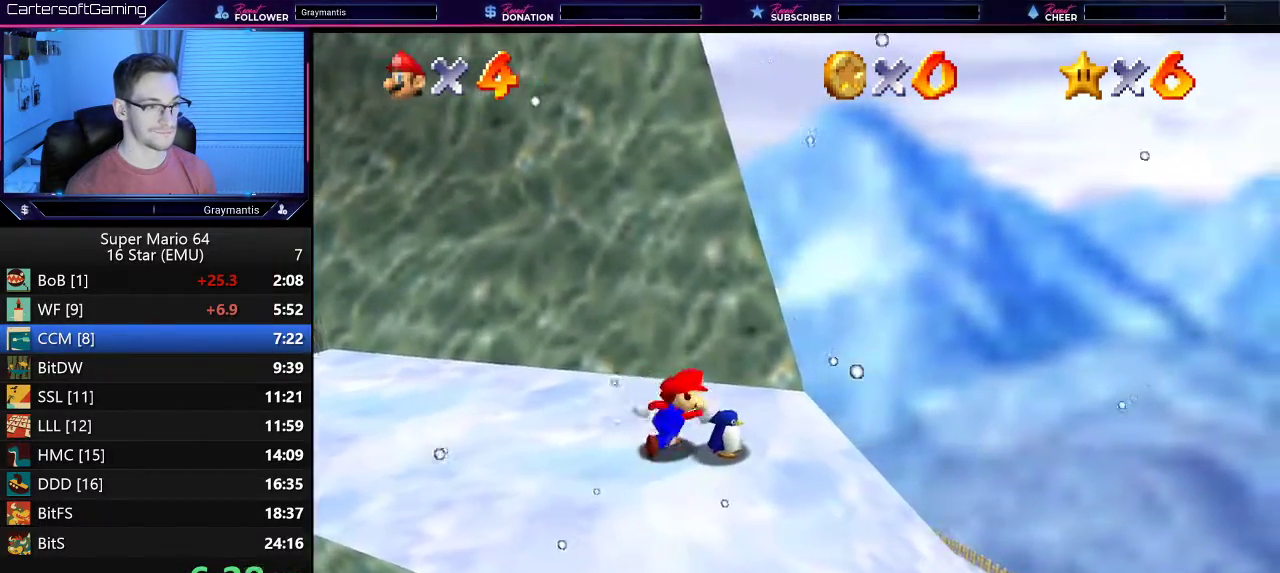
{"buttons": [], "left_stick": "right", "events": [[184, "left_stick", "right"], [334, "left_stick", "center"], [451, "left_stick", "right"]]}
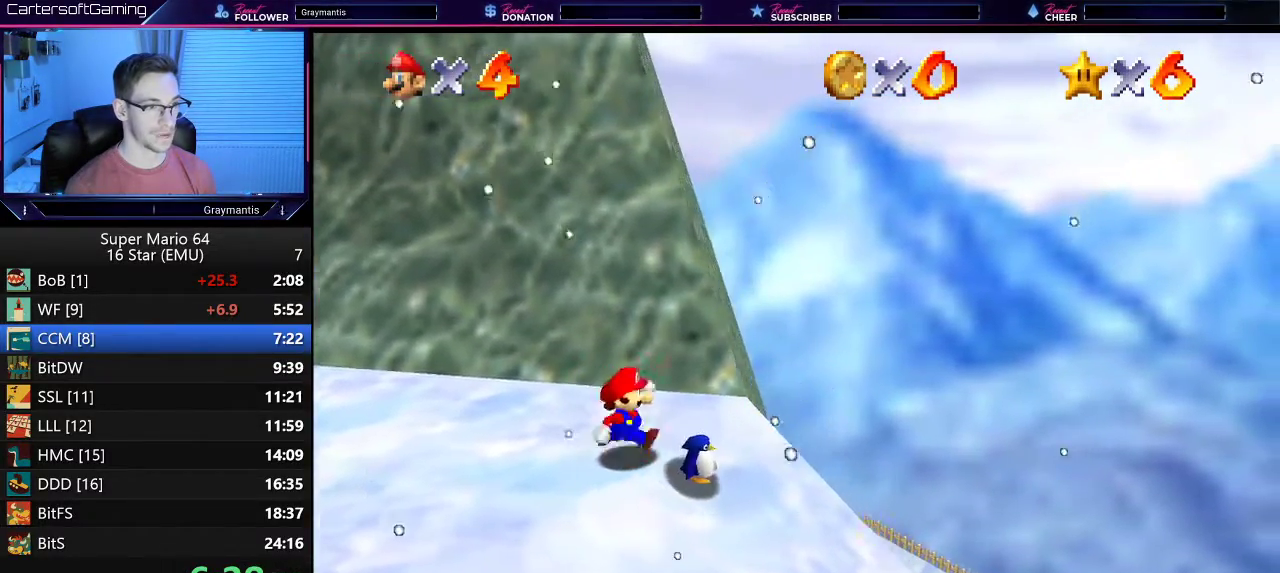
{"buttons": [], "left_stick": "center", "events": [[100, "left_stick", "down-right"], [217, "left_stick", "center"], [250, "B", "down"], [317, "B", "up"]]}
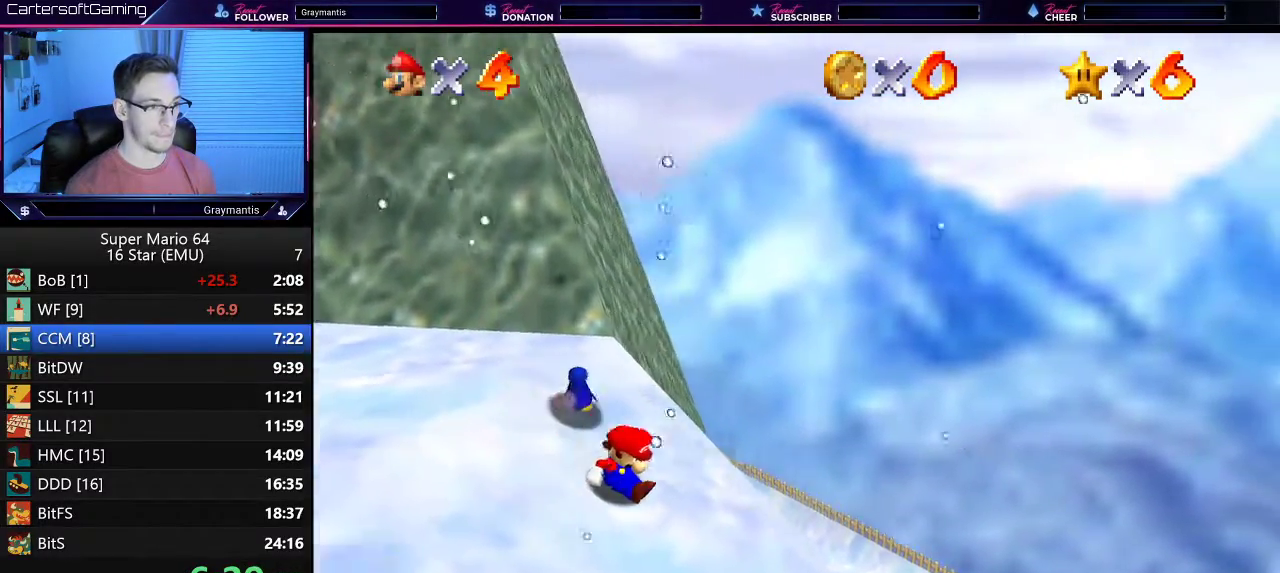
{"buttons": ["A"], "left_stick": "left", "events": [[34, "left_stick", "up"], [100, "left_stick", "up-left"], [217, "left_stick", "left"], [451, "A", "down"]]}
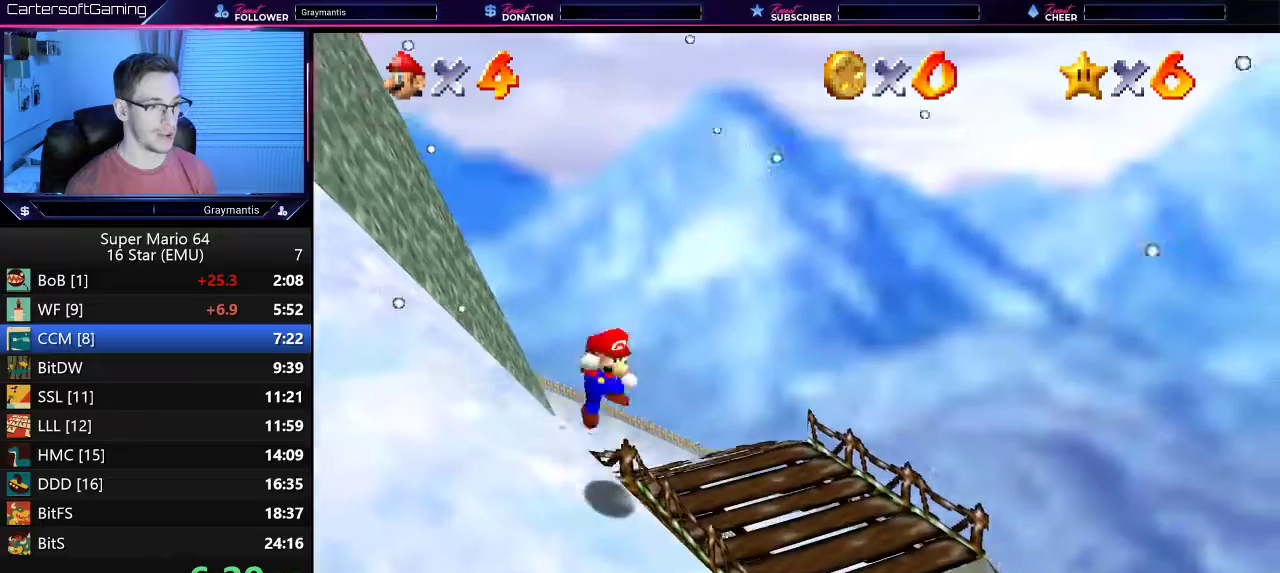
{"buttons": [], "left_stick": "left", "events": [[33, "left_stick", "up-left"], [50, "A", "up"], [134, "A", "down"], [234, "A", "up"], [267, "left_stick", "left"]]}
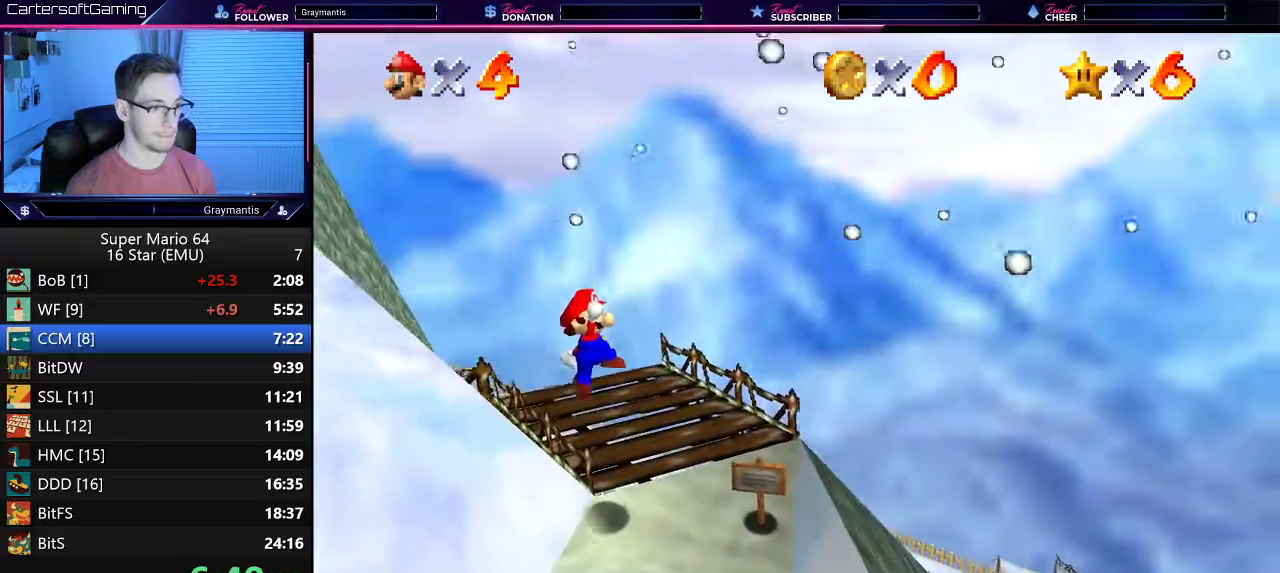
{"buttons": [], "left_stick": "down-left", "events": [[66, "left_stick", "down"], [400, "left_stick", "down-left"], [433, "C_RIGHT", "down"], [500, "C_RIGHT", "up"]]}
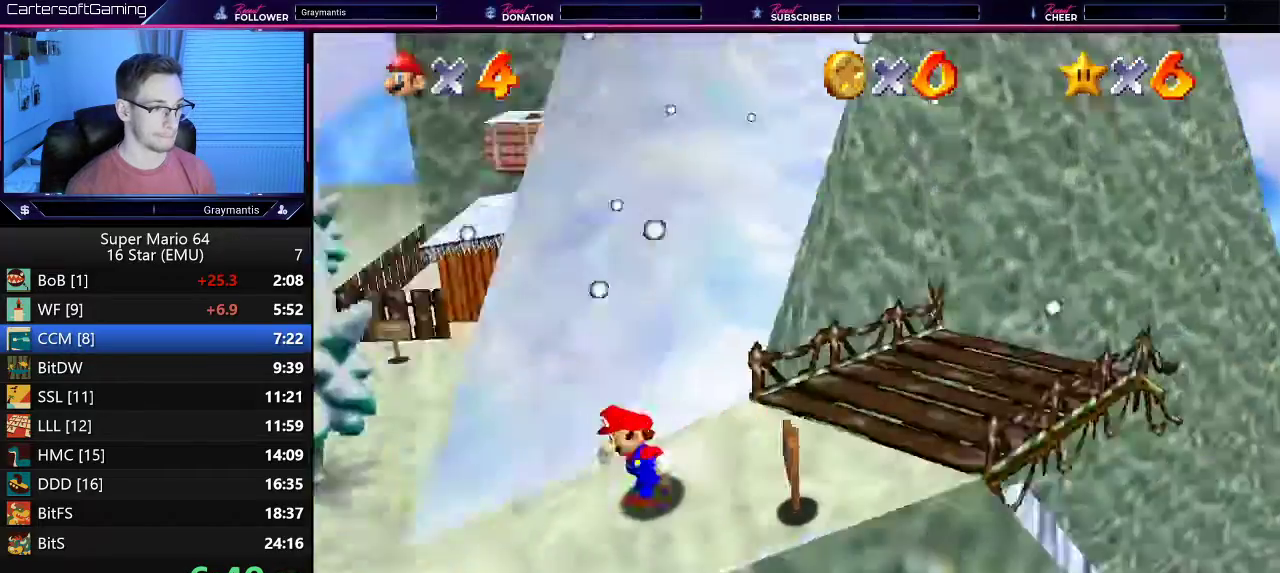
{"buttons": [], "left_stick": "up-left", "events": [[84, "left_stick", "left"], [300, "left_stick", "up-left"]]}
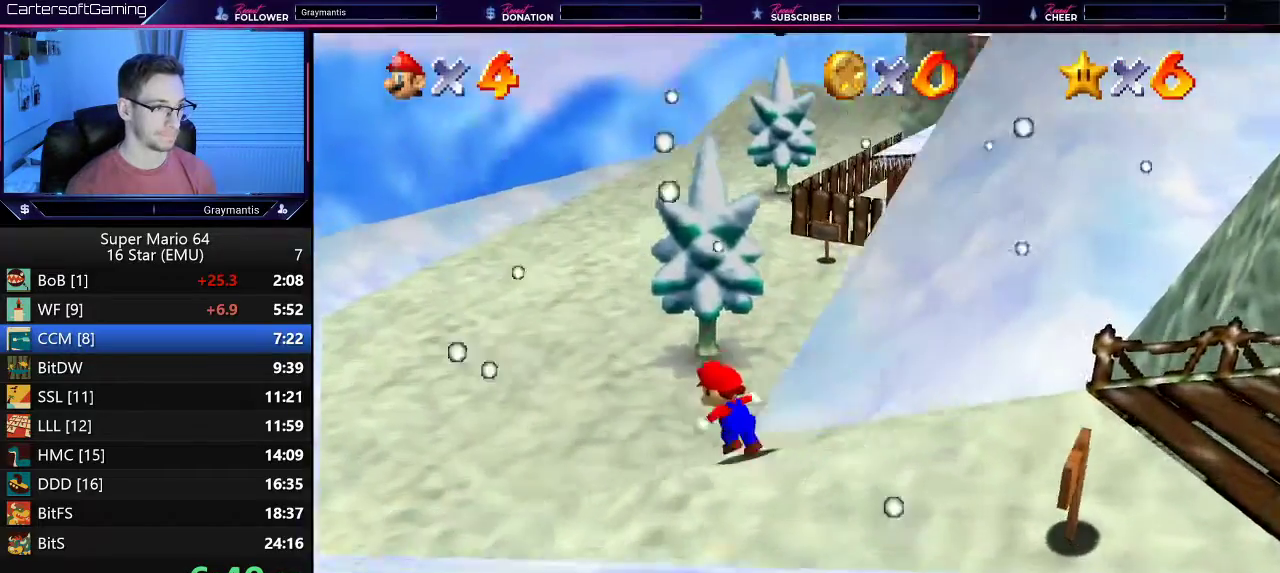
{"buttons": [], "left_stick": "up-left", "events": []}
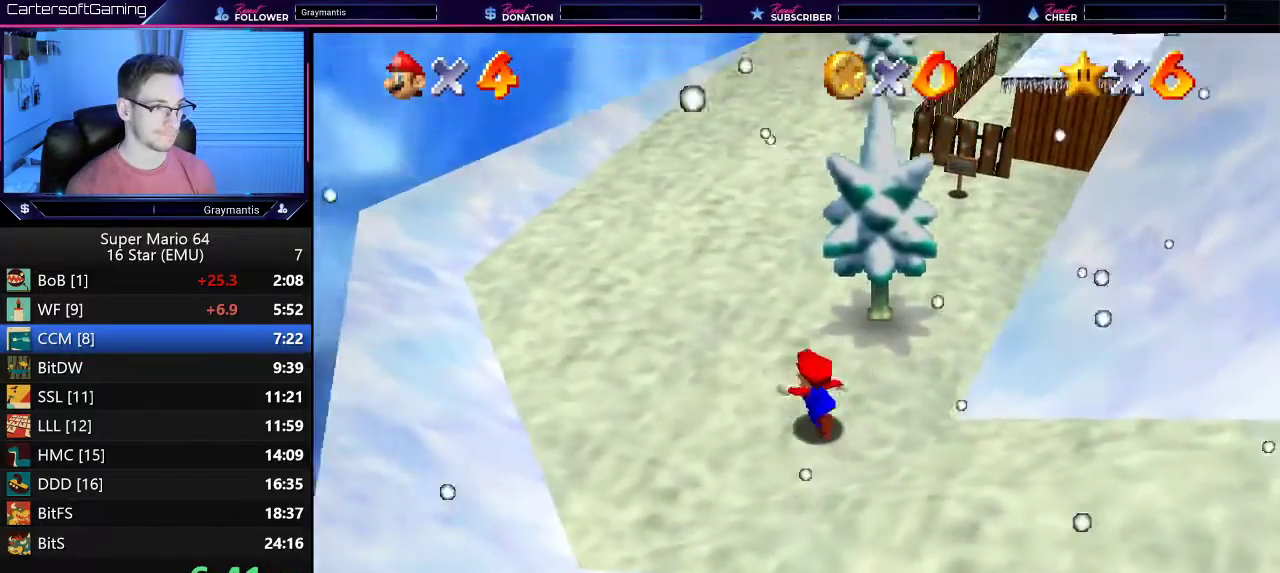
{"buttons": [], "left_stick": "up-left", "events": []}
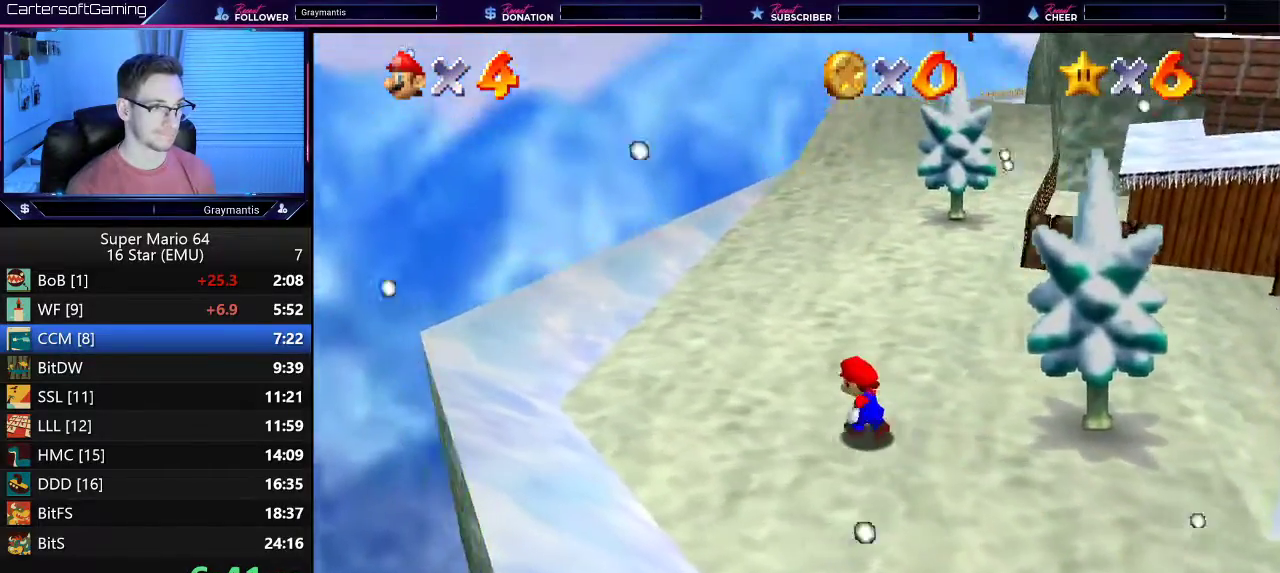
{"buttons": [], "left_stick": "up-left", "events": []}
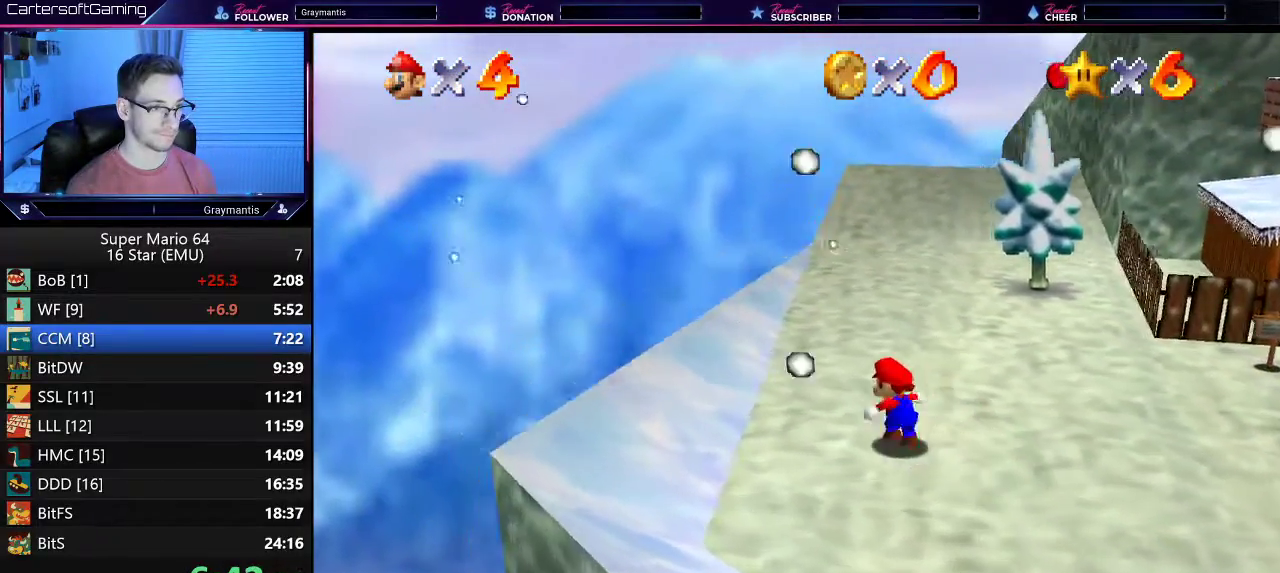
{"buttons": ["A"], "left_stick": "left", "events": [[267, "A", "down"], [367, "left_stick", "left"]]}
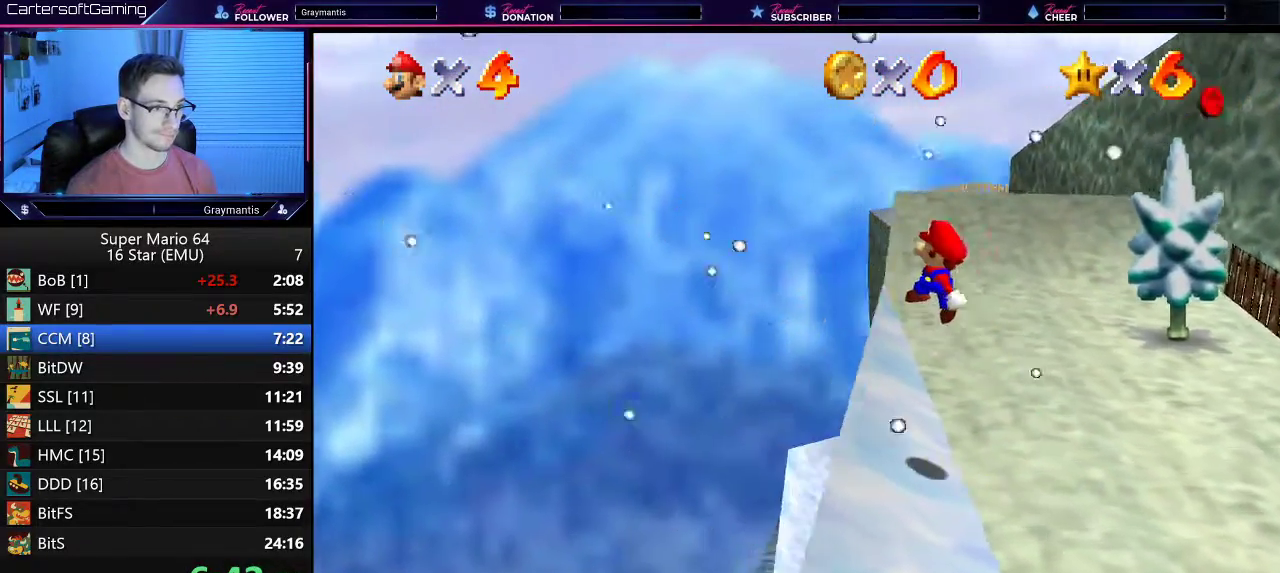
{"buttons": [], "left_stick": "down-left", "events": [[166, "A", "up"], [400, "left_stick", "down-left"]]}
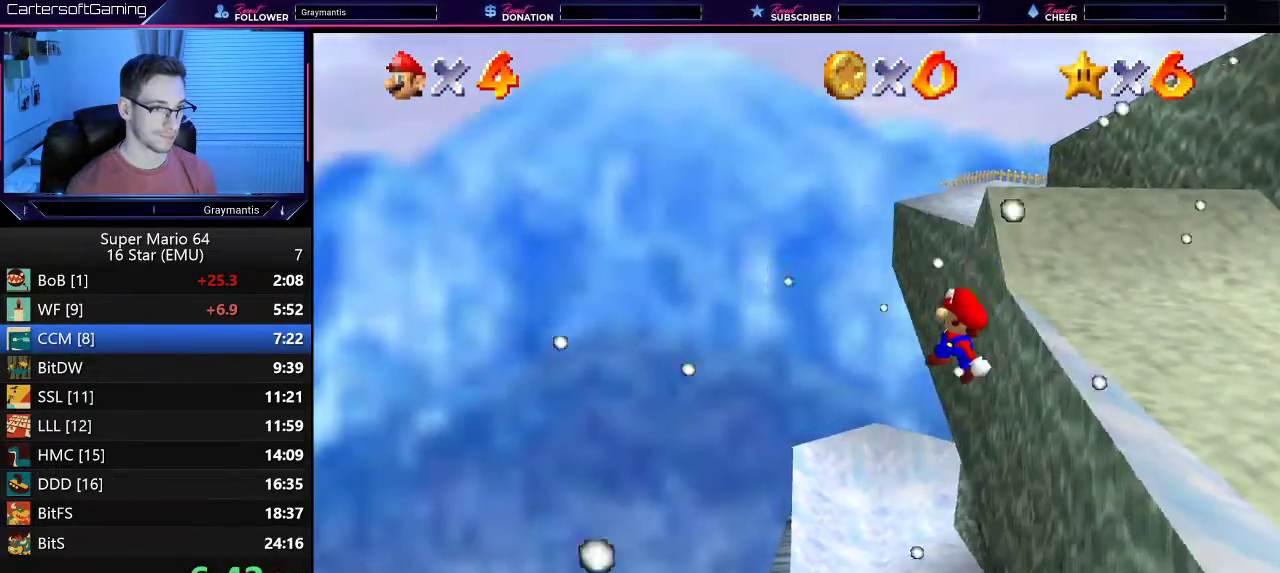
{"buttons": [], "left_stick": "left", "events": [[50, "left_stick", "left"], [200, "left_stick", "center"], [367, "left_stick", "left"]]}
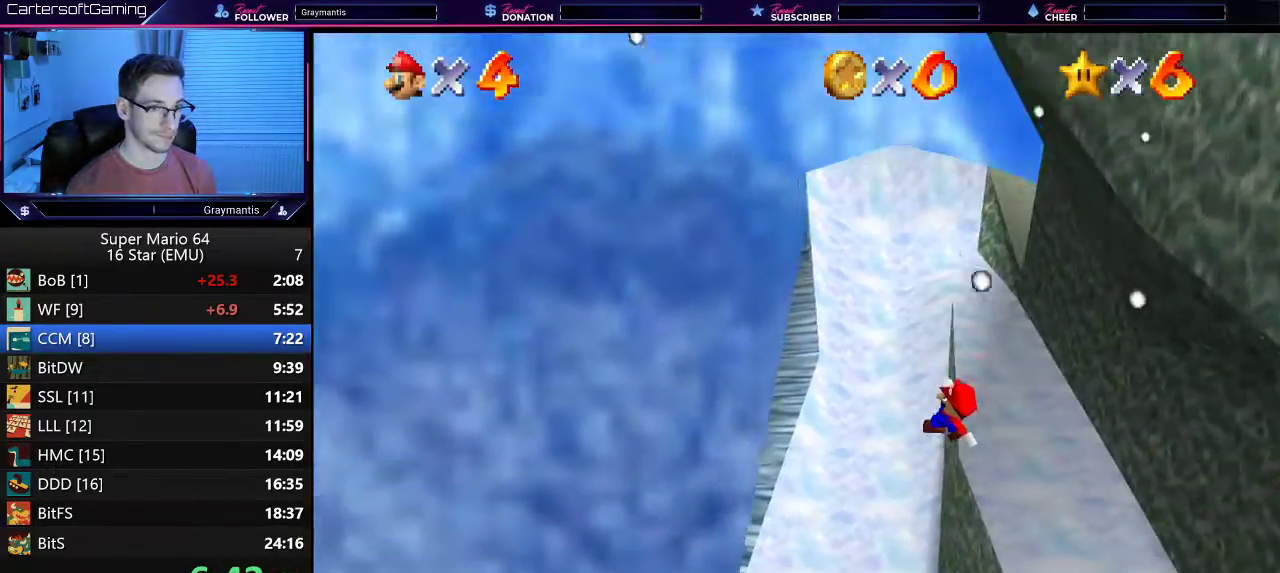
{"buttons": [], "left_stick": "left", "events": []}
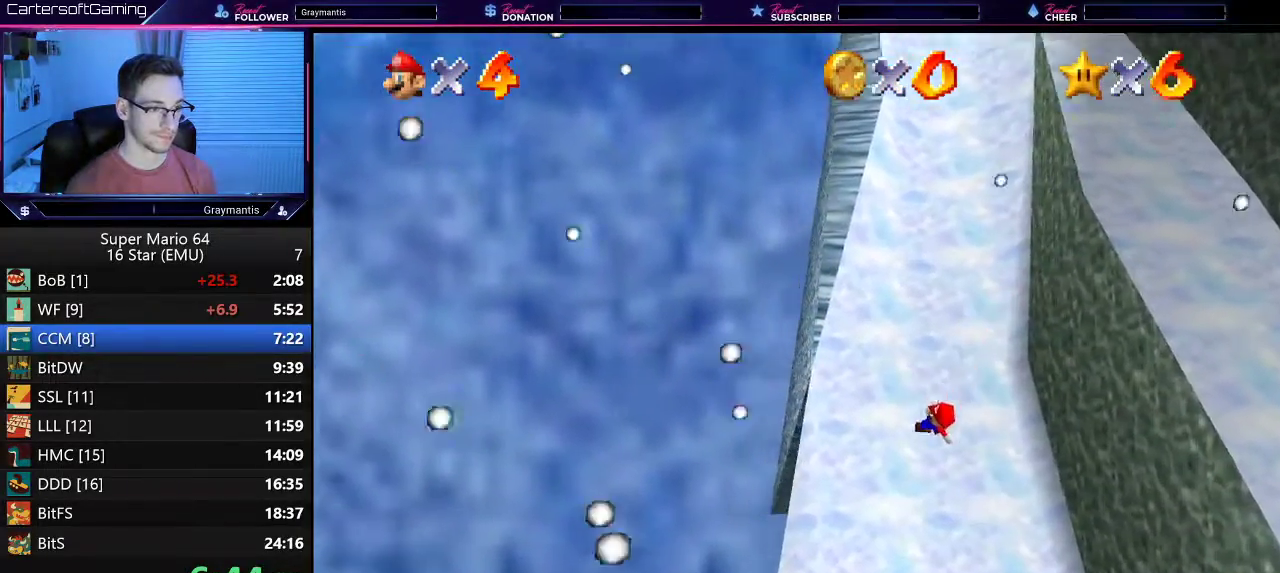
{"buttons": [], "left_stick": "right", "events": [[401, "left_stick", "right"]]}
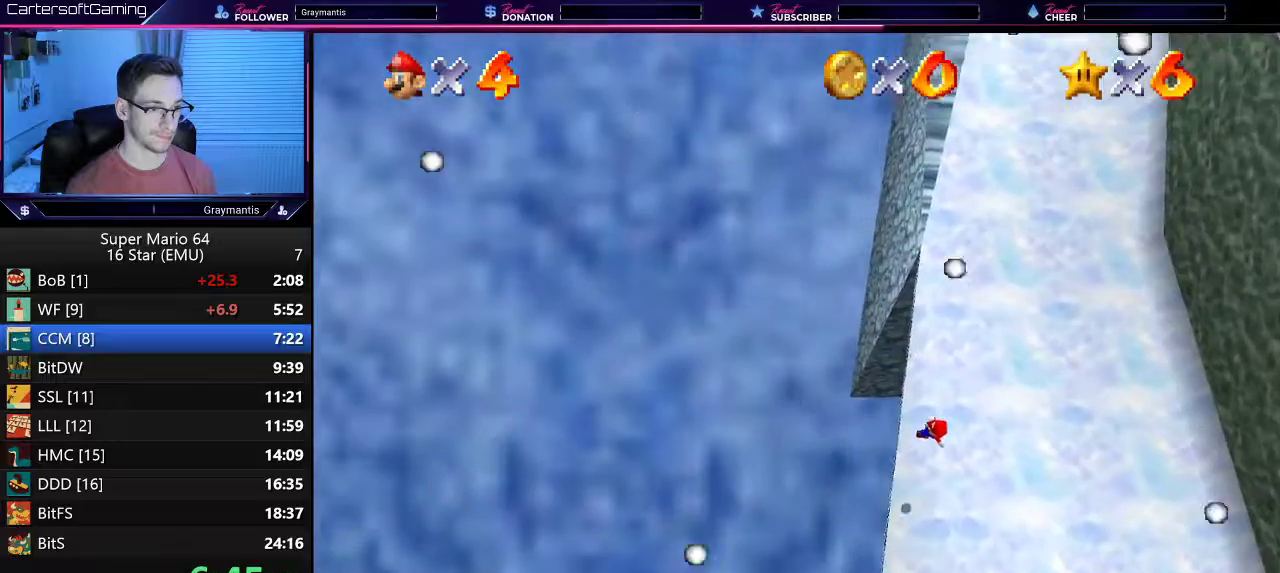
{"buttons": [], "left_stick": "up-right", "events": [[300, "left_stick", "up-right"], [333, "C_LEFT", "down"], [433, "C_LEFT", "up"]]}
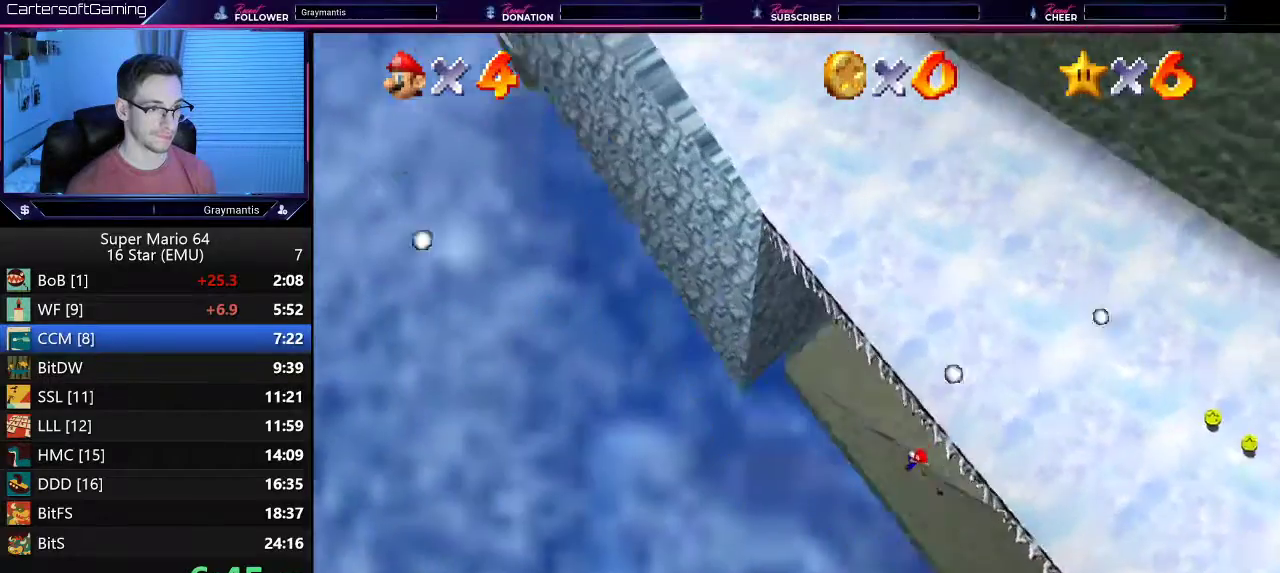
{"buttons": [], "left_stick": "up-right", "events": []}
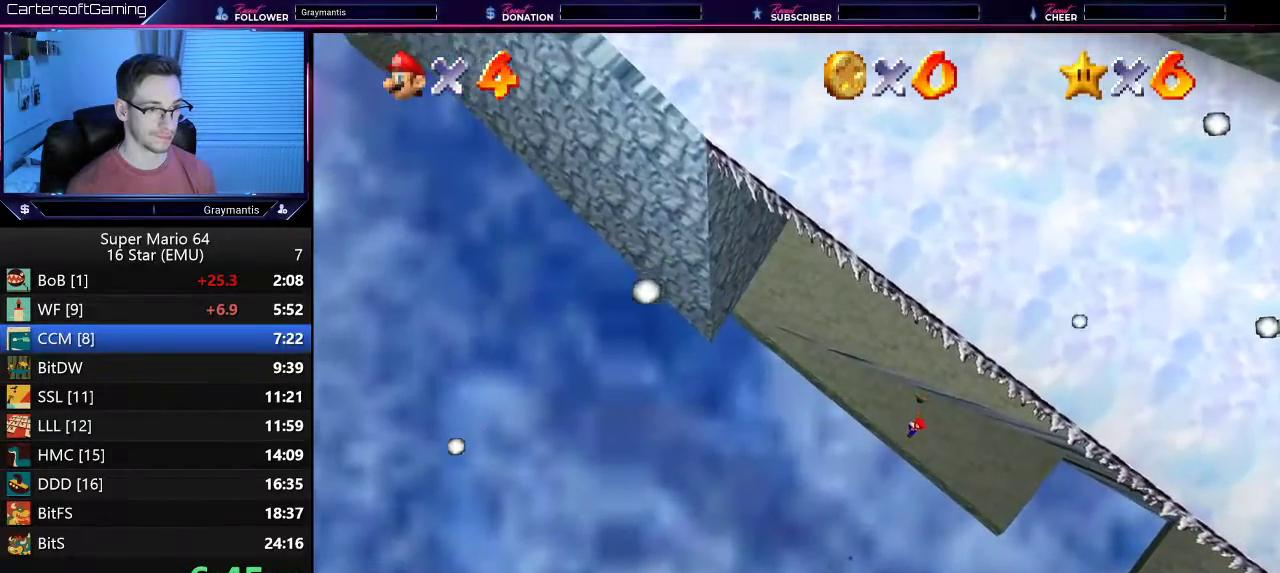
{"buttons": ["B"], "left_stick": "up-right", "events": [[367, "B", "down"]]}
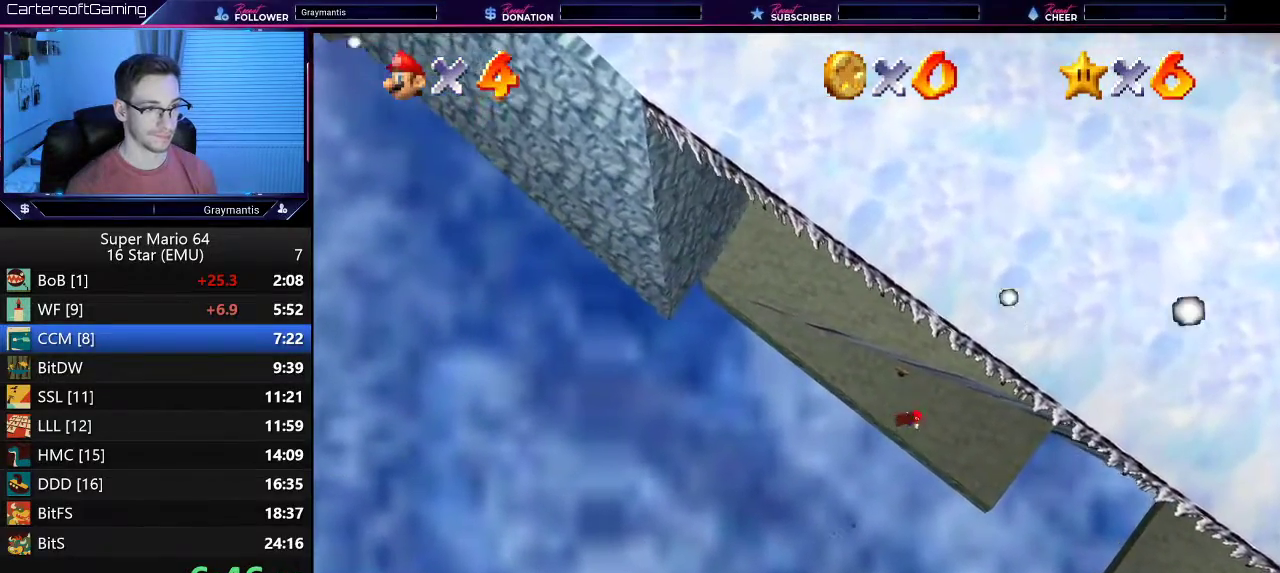
{"buttons": [], "left_stick": "up-right", "events": [[167, "B", "up"]]}
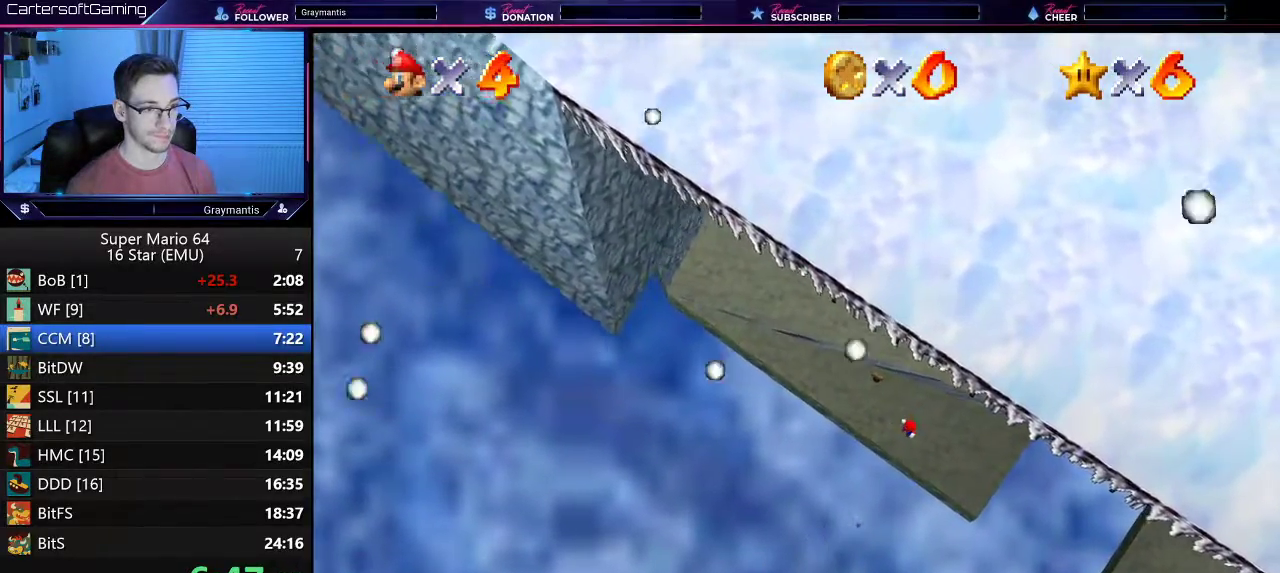
{"buttons": ["R1"], "left_stick": "up-right", "events": [[467, "R1", "down"]]}
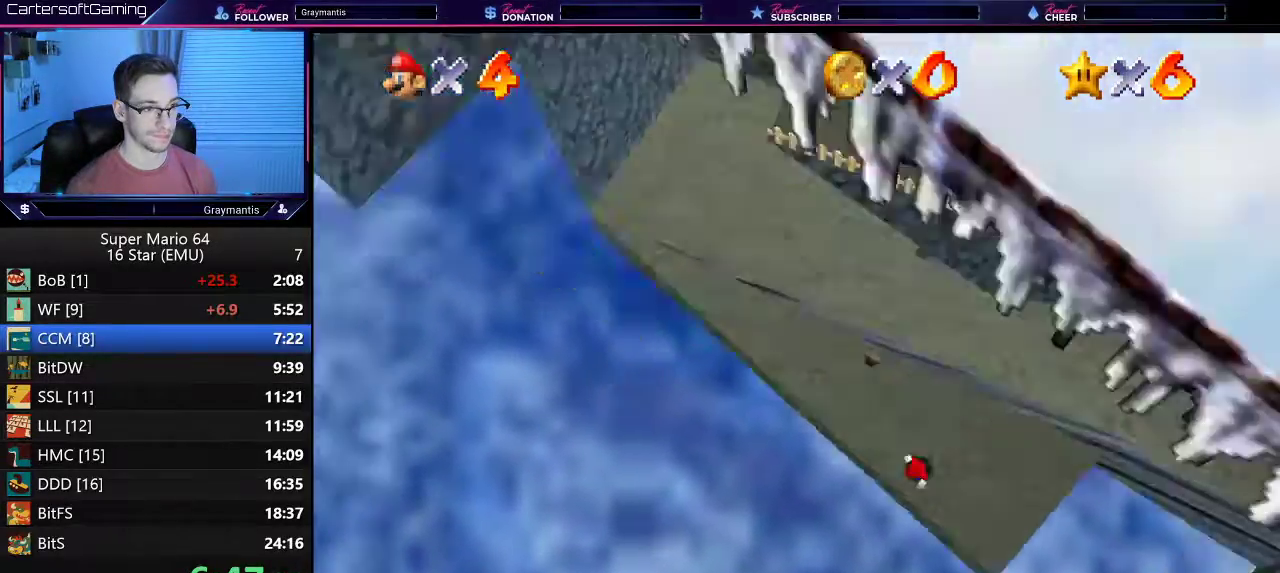
{"buttons": [], "left_stick": "up", "events": [[17, "R1", "up"], [50, "left_stick", "center"], [117, "R1", "down"], [167, "R1", "up"], [334, "left_stick", "up-right"], [434, "left_stick", "up"]]}
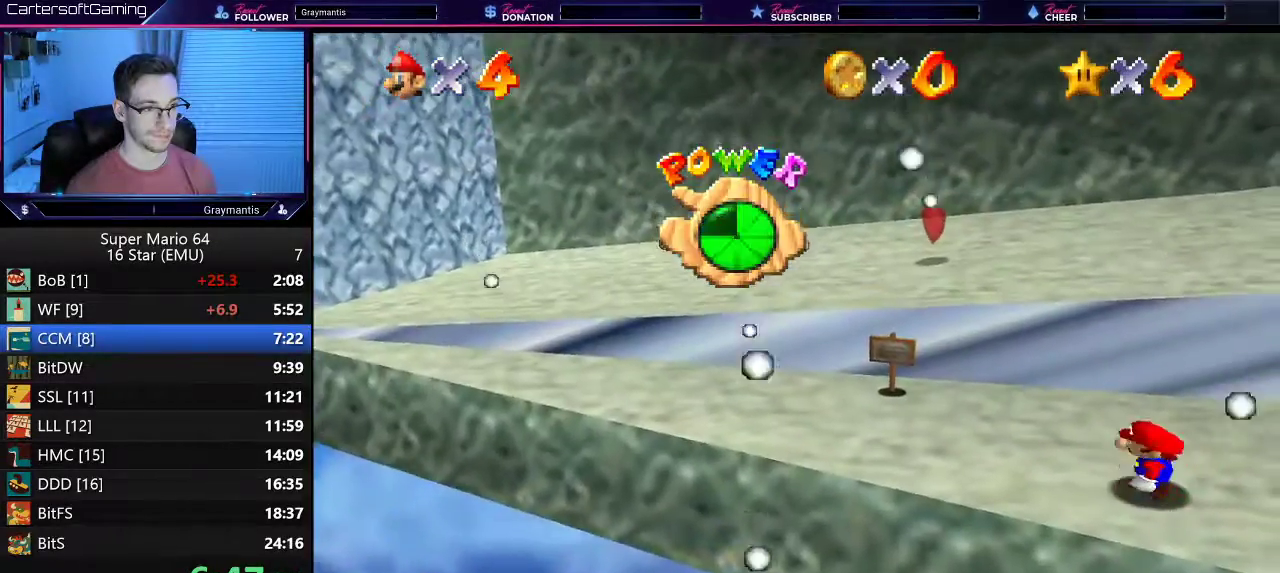
{"buttons": [], "left_stick": "up-right", "events": [[350, "left_stick", "up-right"]]}
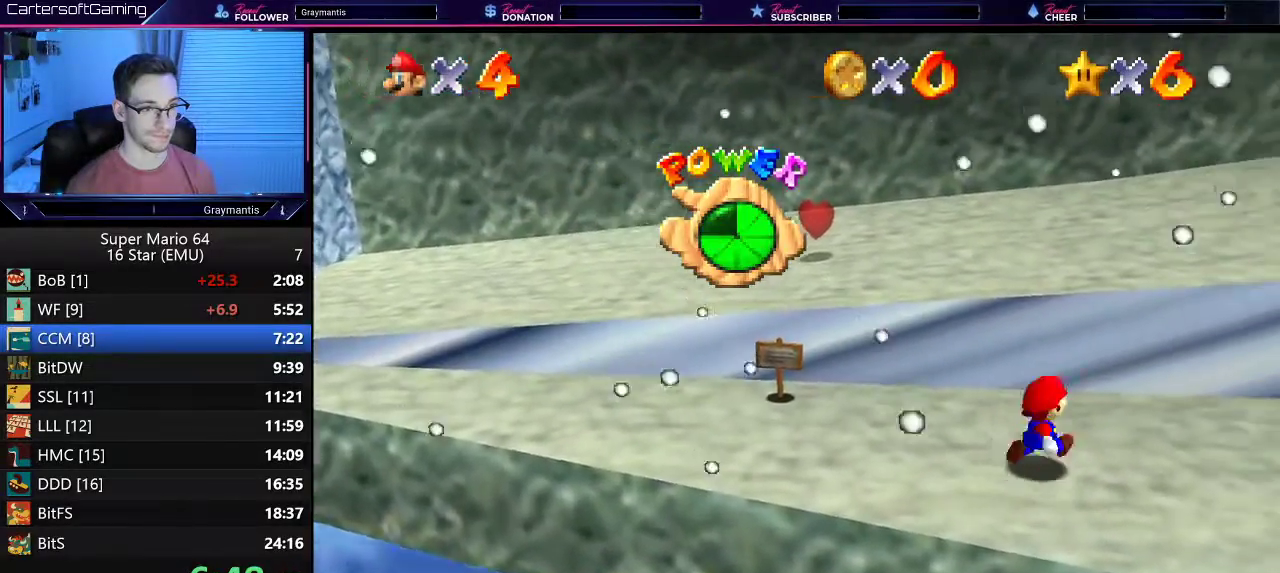
{"buttons": ["A"], "left_stick": "up-right", "events": [[434, "A", "down"]]}
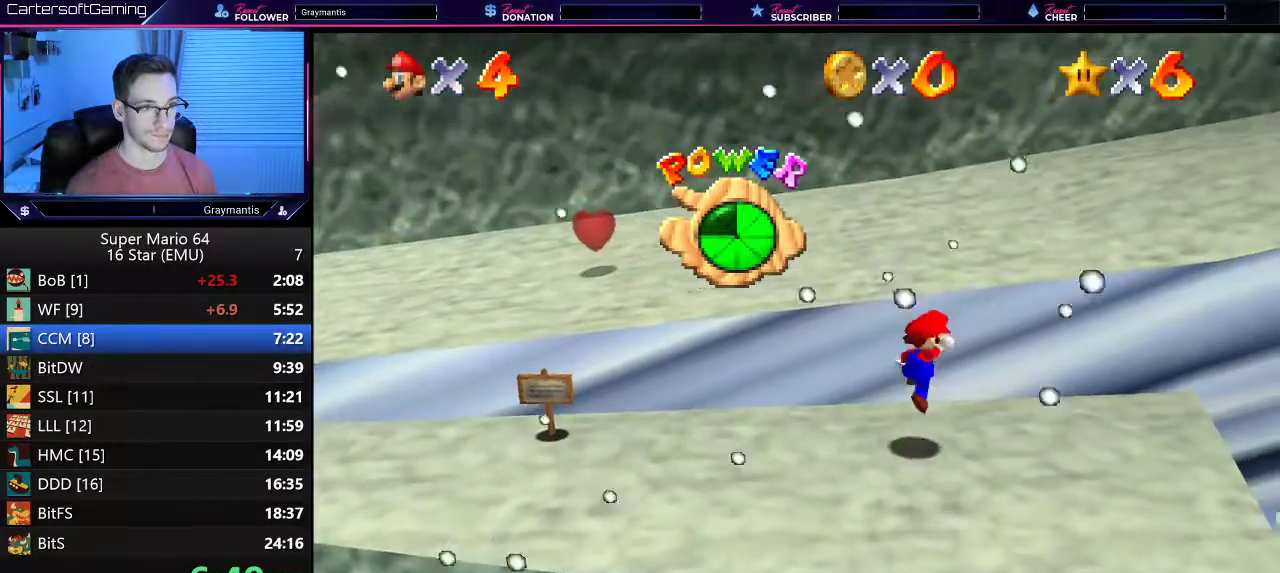
{"buttons": [], "left_stick": "up-right", "events": [[400, "A", "up"]]}